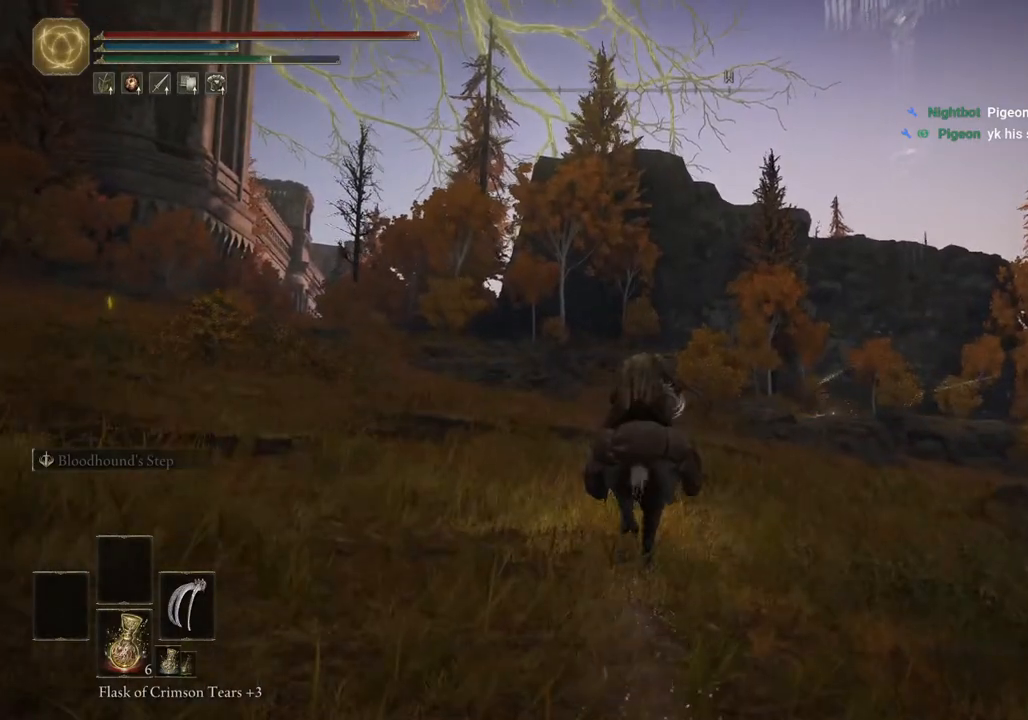
Gameplay with a controller (PlayStation layout); each line is a JSON object with the inputs held at the frame after it. "events" lists button and stick changes between this image and that frame as [ms after this image, input, new state], when the widget could be followed in between.
{"buttons": [], "left_stick": "up", "right_stick": "center", "events": [[383, "CIRCLE", "down"], [450, "CIRCLE", "up"]]}
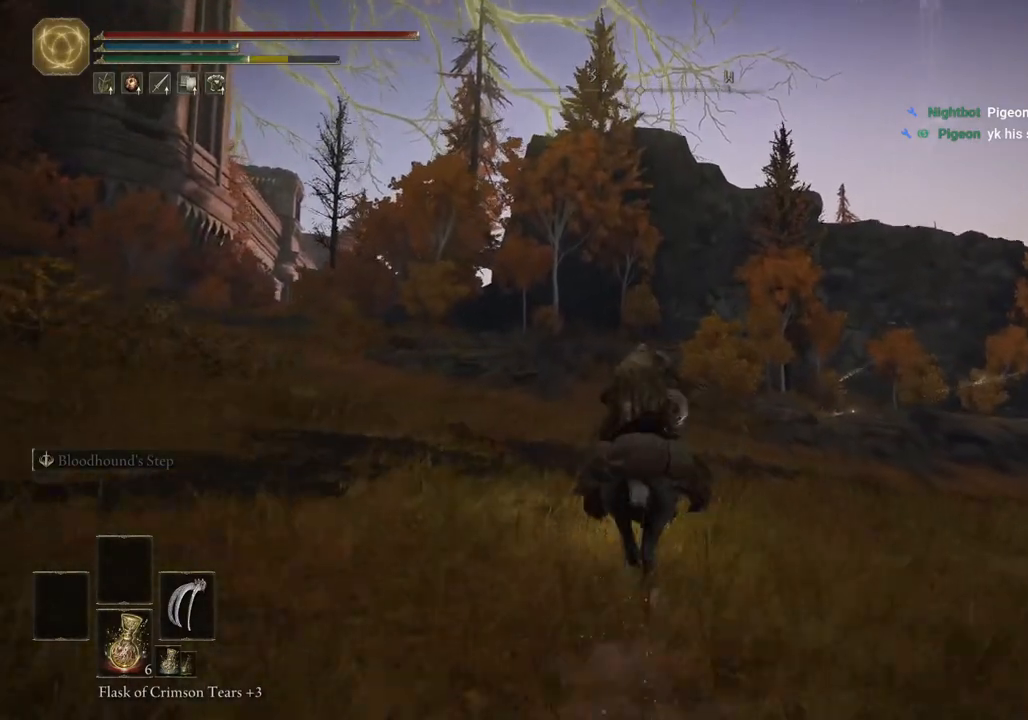
{"buttons": [], "left_stick": "up", "right_stick": "center", "events": []}
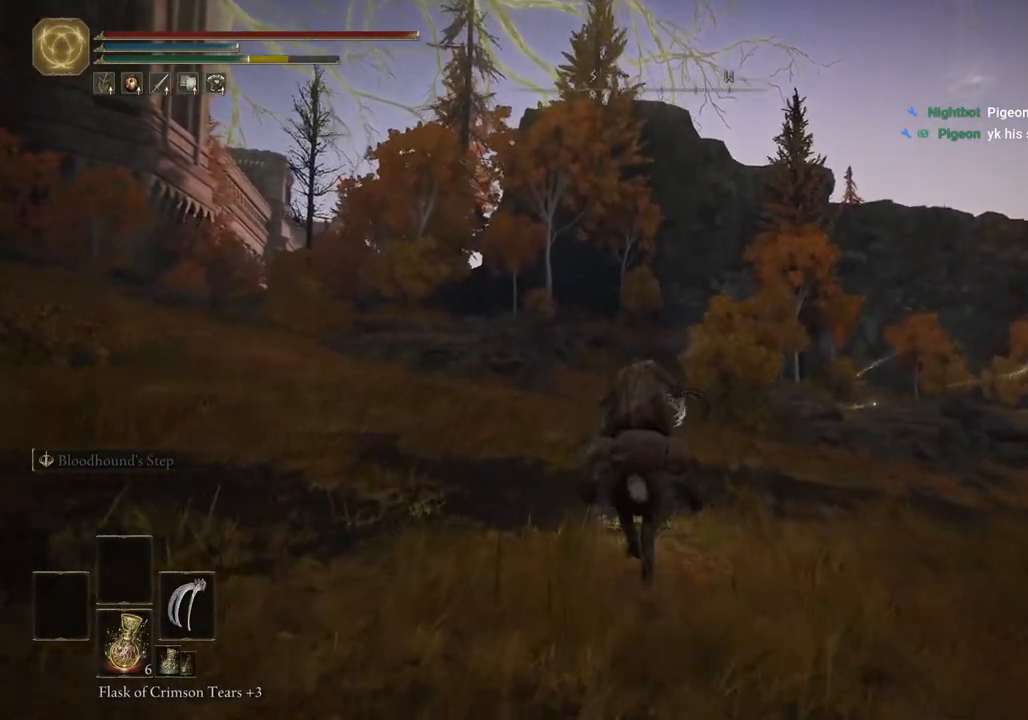
{"buttons": [], "left_stick": "up", "right_stick": "down-right", "events": [[167, "right_stick", "down-right"]]}
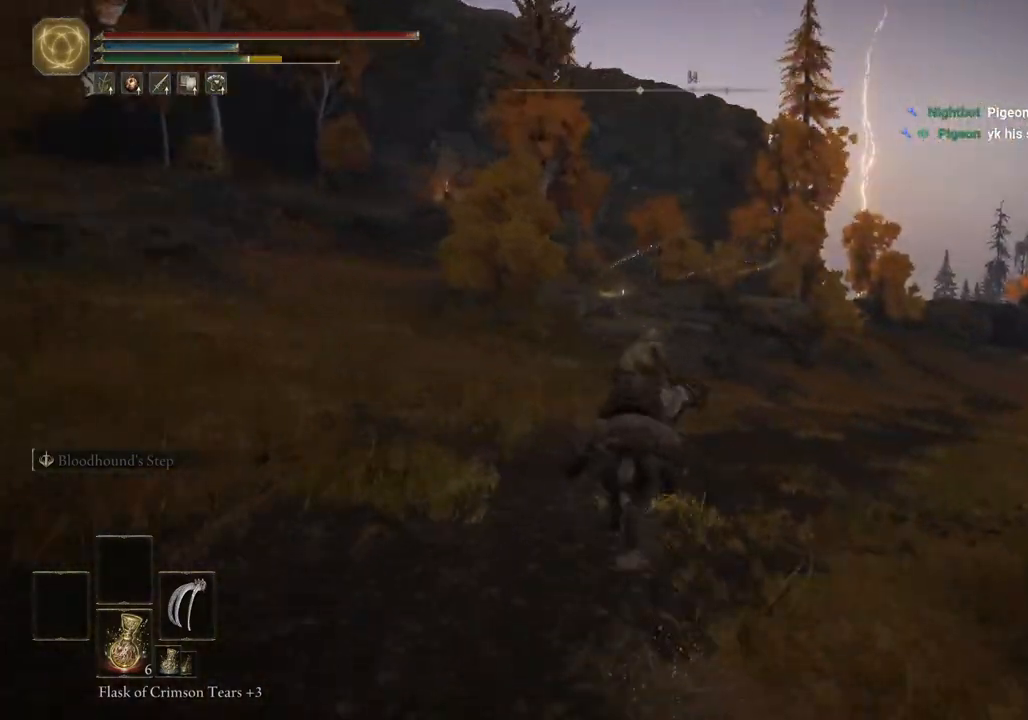
{"buttons": [], "left_stick": "up", "right_stick": "down-right", "events": []}
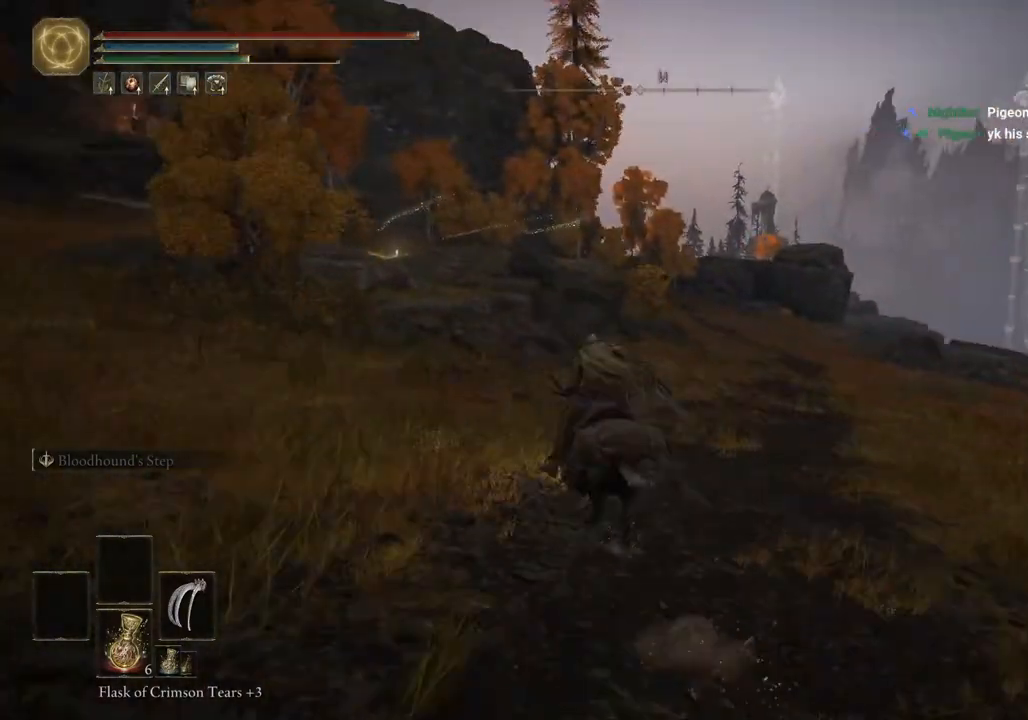
{"buttons": [], "left_stick": "up", "right_stick": "down-right", "events": []}
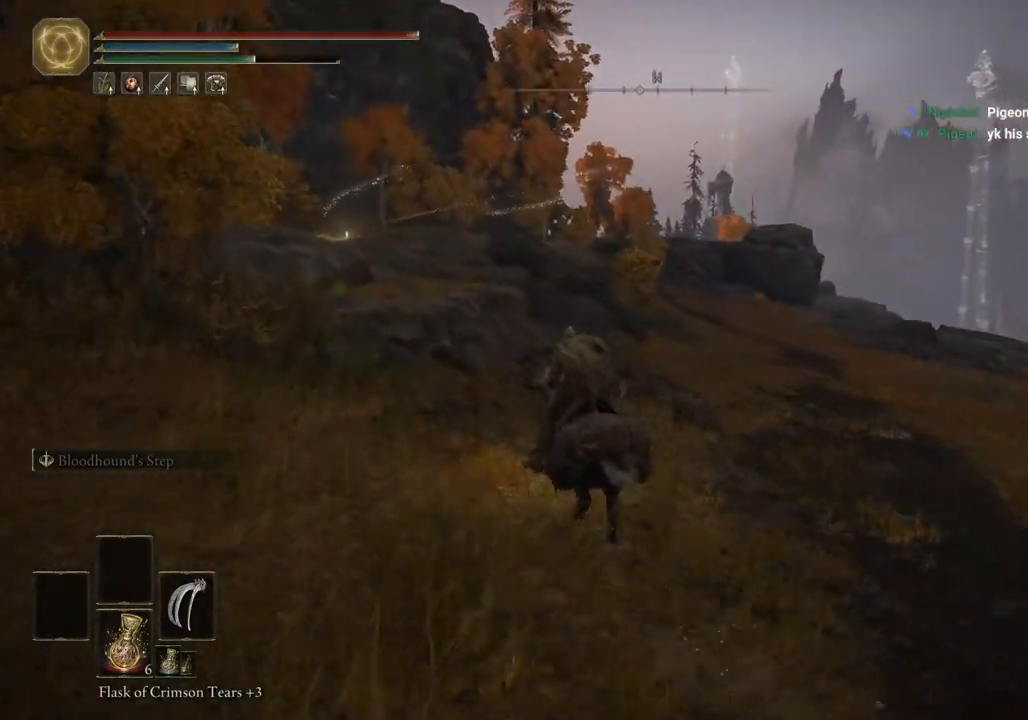
{"buttons": [], "left_stick": "up", "right_stick": "down-right", "events": []}
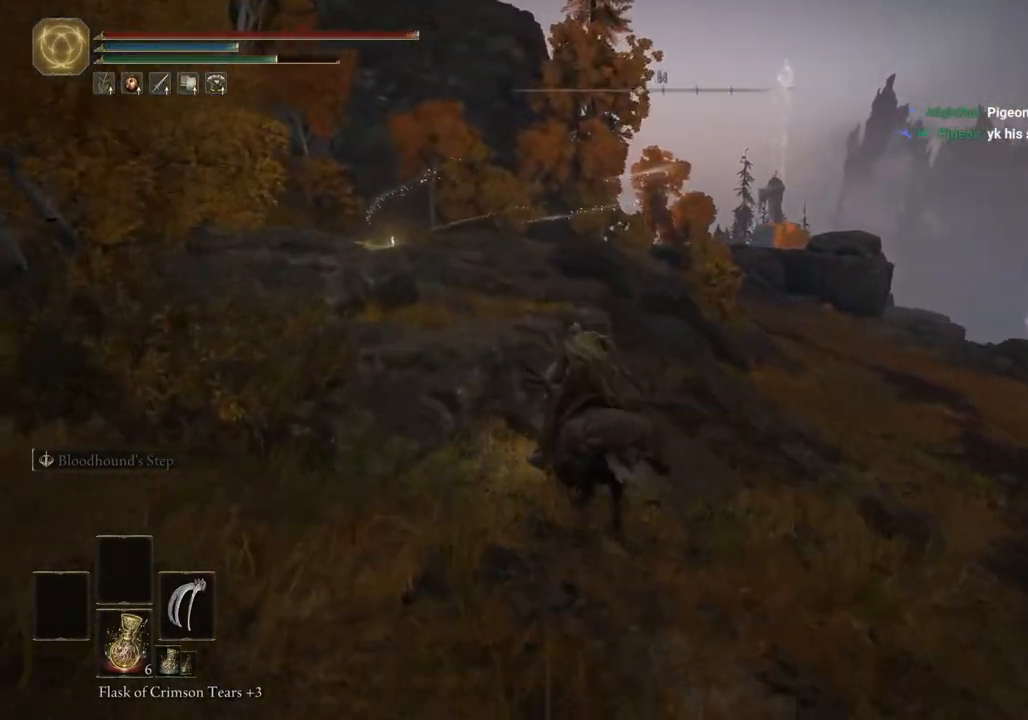
{"buttons": ["CIRCLE"], "left_stick": "up", "right_stick": "center", "events": [[333, "right_stick", "center"], [467, "CIRCLE", "down"]]}
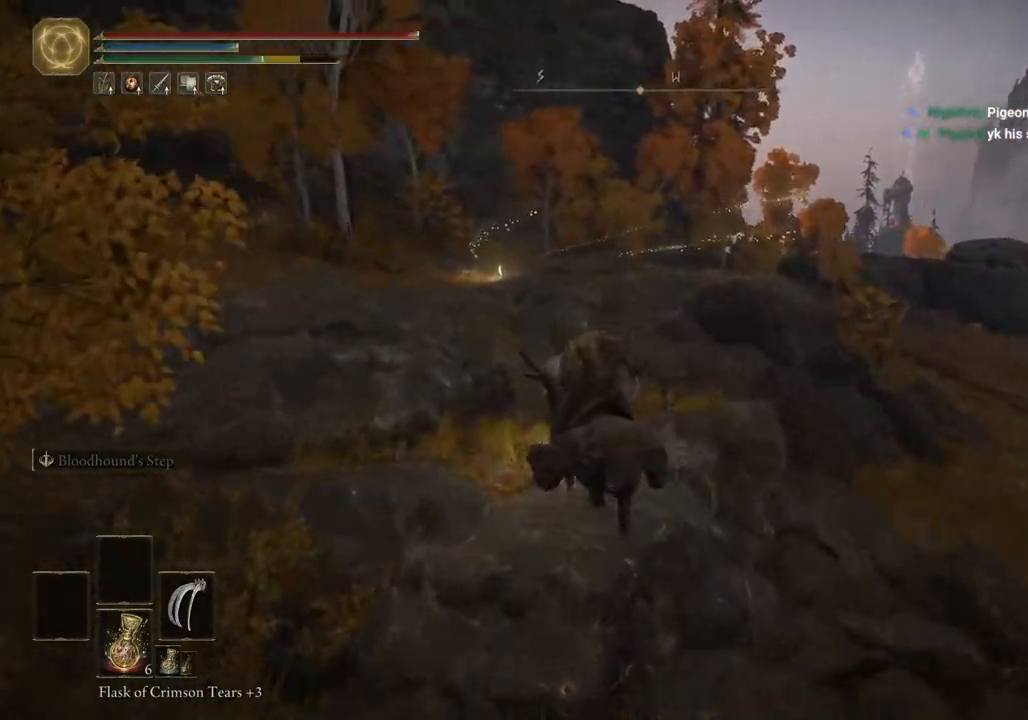
{"buttons": [], "left_stick": "up", "right_stick": "center", "events": [[17, "CIRCLE", "up"]]}
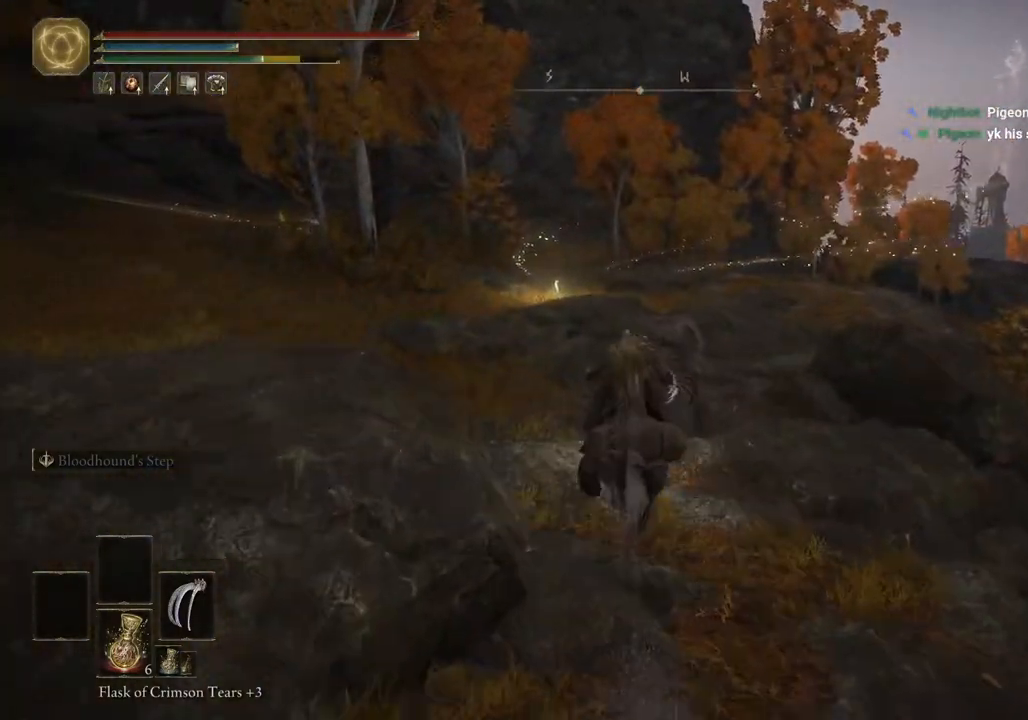
{"buttons": [], "left_stick": "up", "right_stick": "center", "events": []}
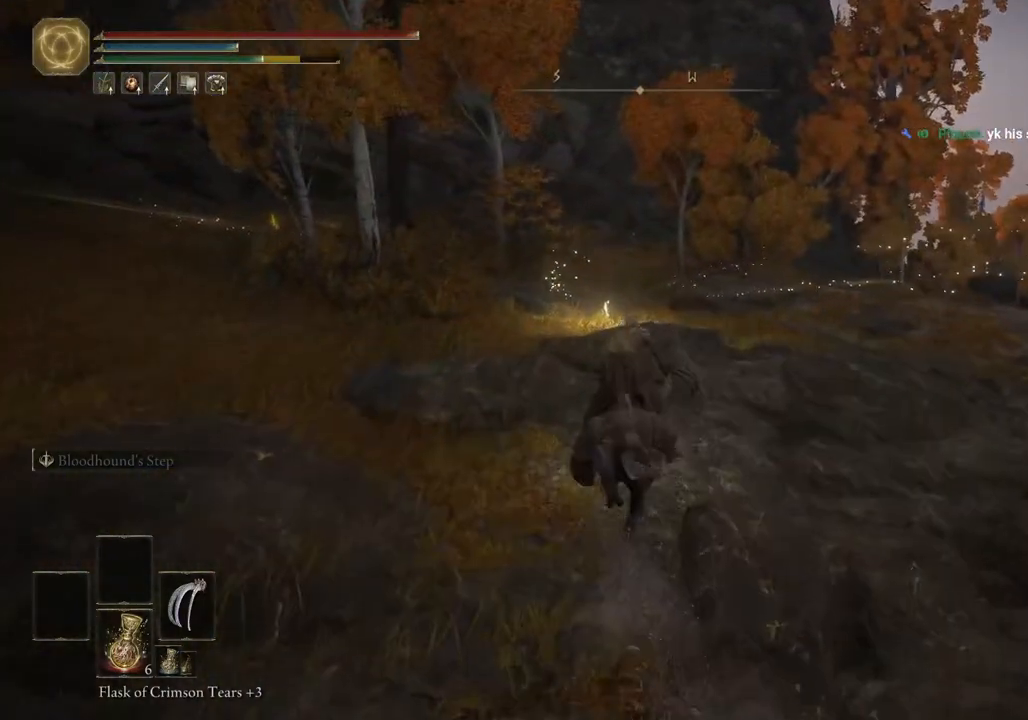
{"buttons": [], "left_stick": "up", "right_stick": "center", "events": [[83, "L3", "down"], [233, "L3", "up"]]}
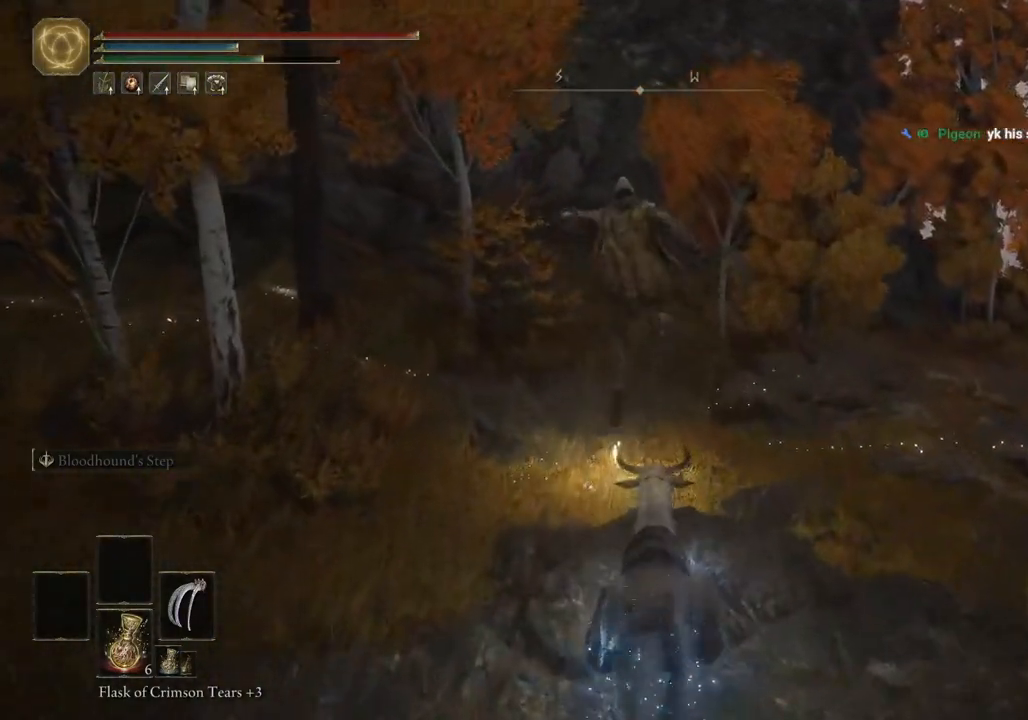
{"buttons": ["TRIANGLE"], "left_stick": "up", "right_stick": "center", "events": [[283, "TRIANGLE", "down"], [383, "TRIANGLE", "up"], [467, "TRIANGLE", "down"]]}
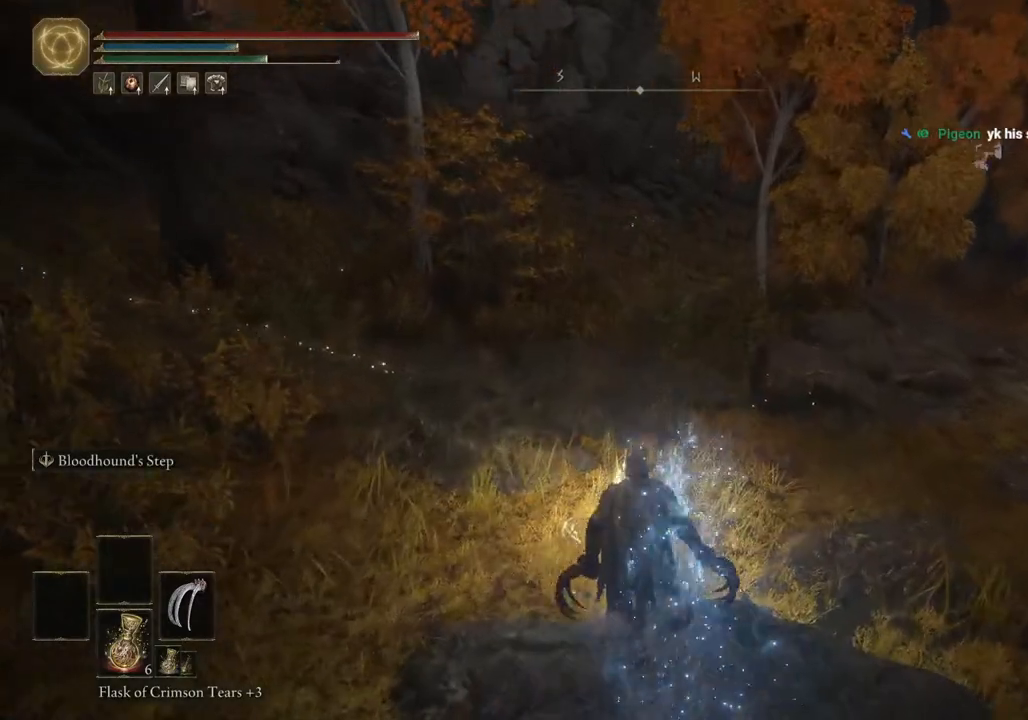
{"buttons": ["TRIANGLE"], "left_stick": "up", "right_stick": "center", "events": [[67, "TRIANGLE", "up"], [150, "TRIANGLE", "down"], [233, "TRIANGLE", "up"], [317, "TRIANGLE", "down"], [400, "TRIANGLE", "up"], [483, "TRIANGLE", "down"]]}
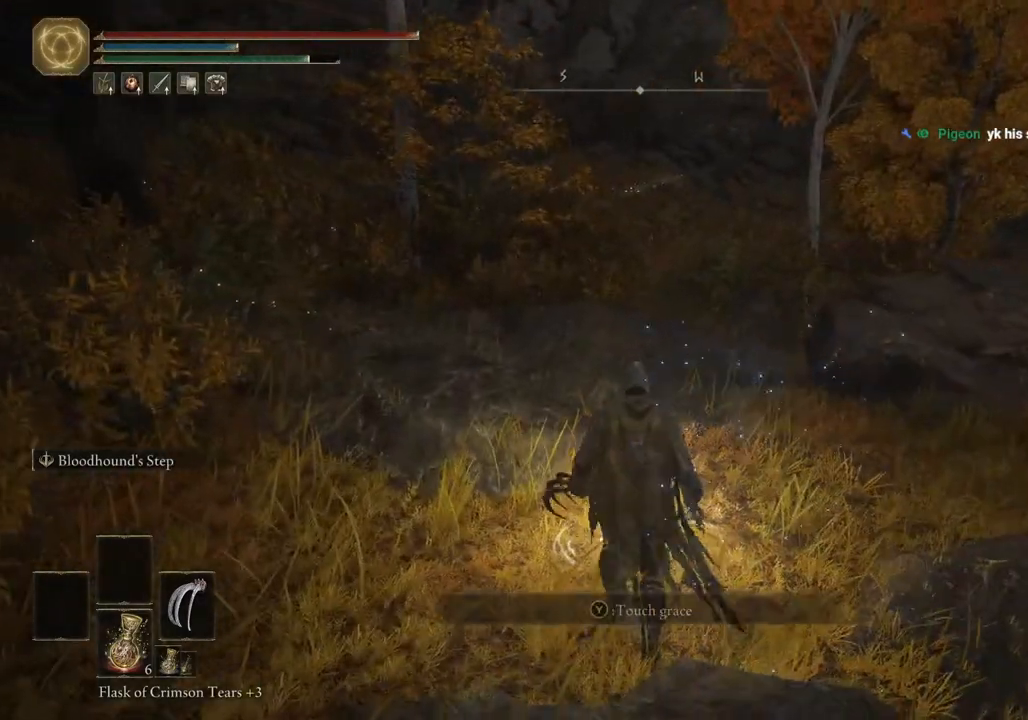
{"buttons": [], "left_stick": "center", "right_stick": "center", "events": [[83, "TRIANGLE", "up"], [83, "left_stick", "center"], [150, "TRIANGLE", "down"], [250, "TRIANGLE", "up"]]}
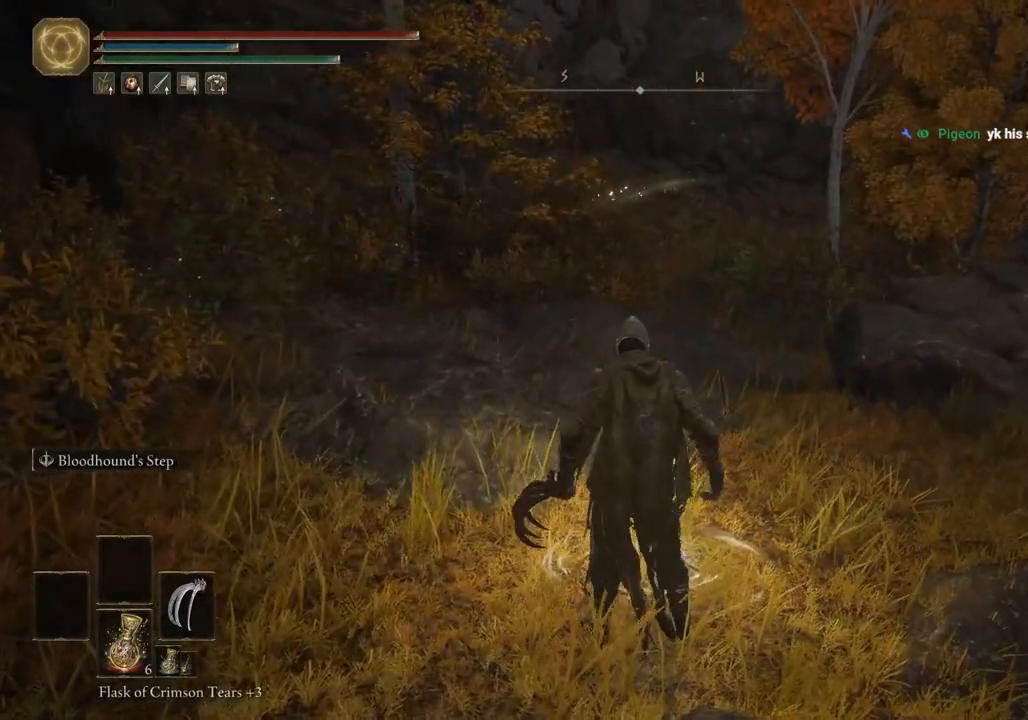
{"buttons": [], "left_stick": "center", "right_stick": "center", "events": []}
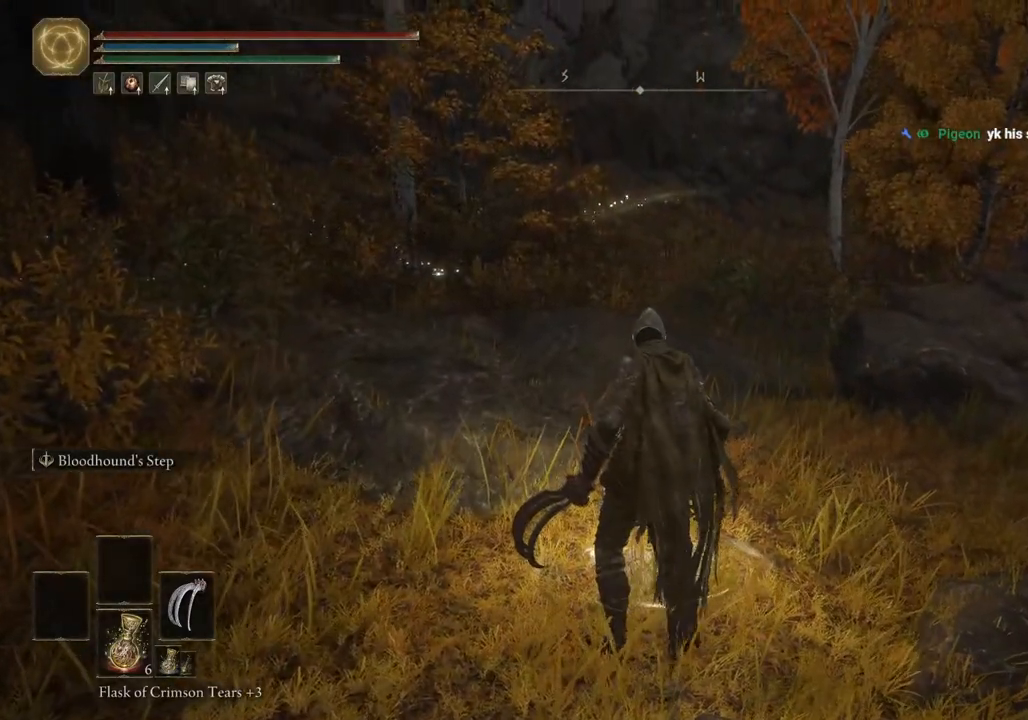
{"buttons": [], "left_stick": "center", "right_stick": "center", "events": []}
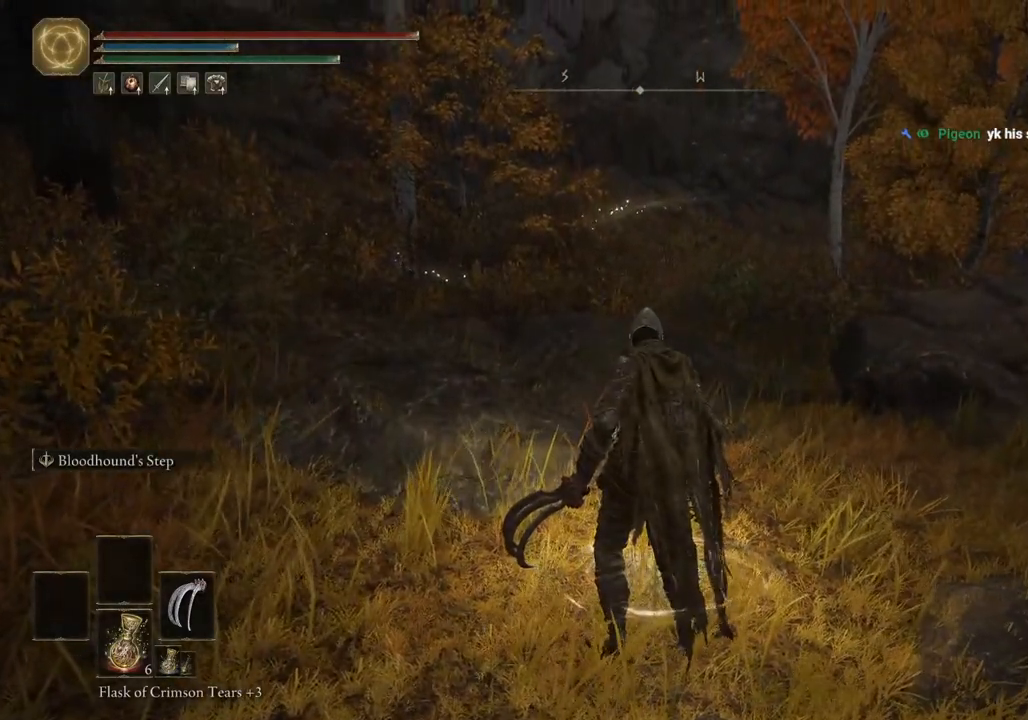
{"buttons": [], "left_stick": "center", "right_stick": "center", "events": []}
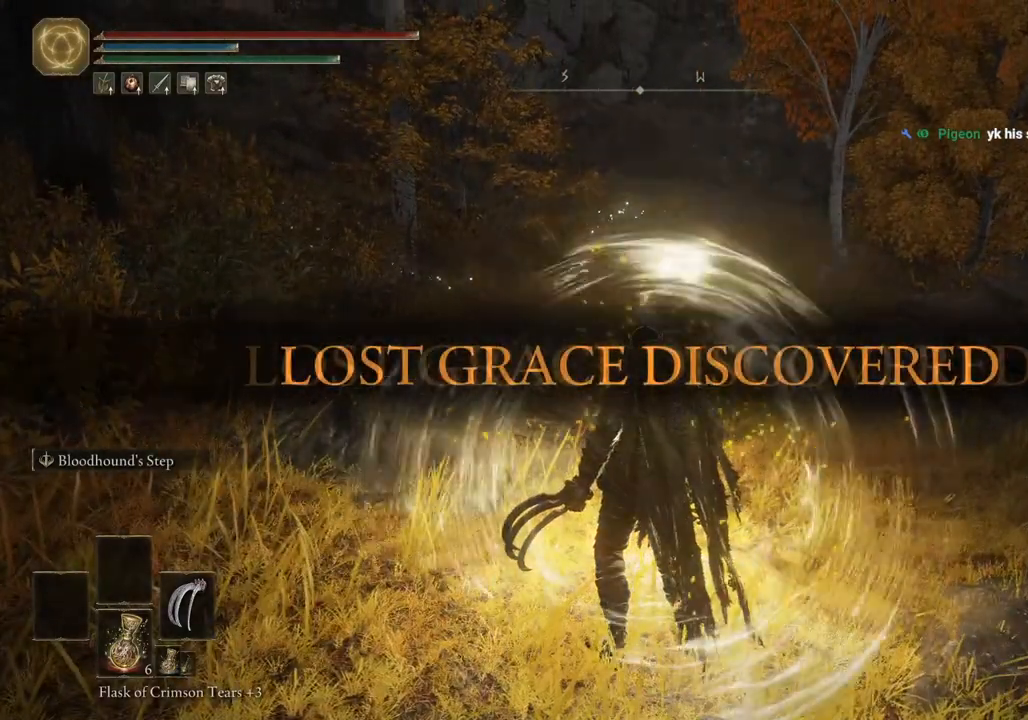
{"buttons": [], "left_stick": "center", "right_stick": "center", "events": []}
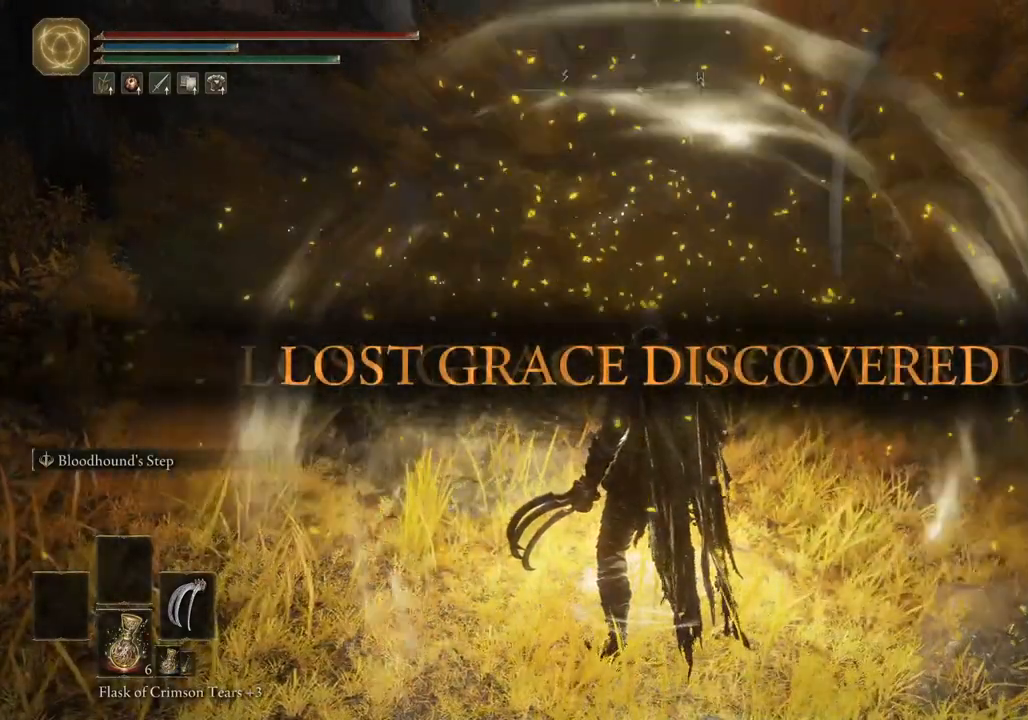
{"buttons": [], "left_stick": "center", "right_stick": "center", "events": []}
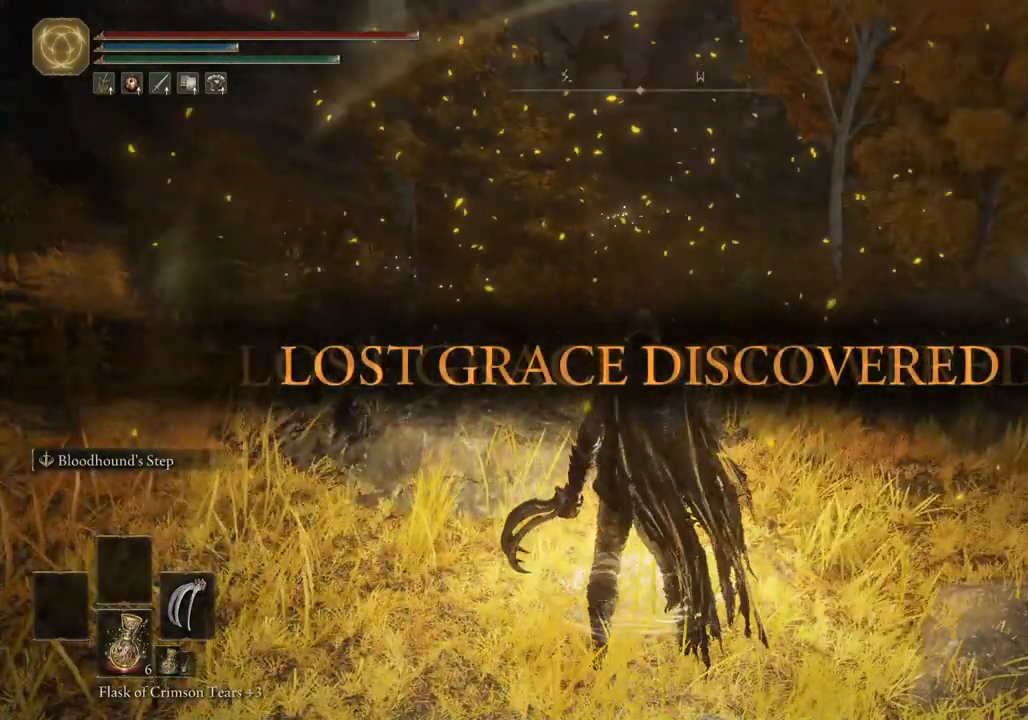
{"buttons": [], "left_stick": "center", "right_stick": "center", "events": []}
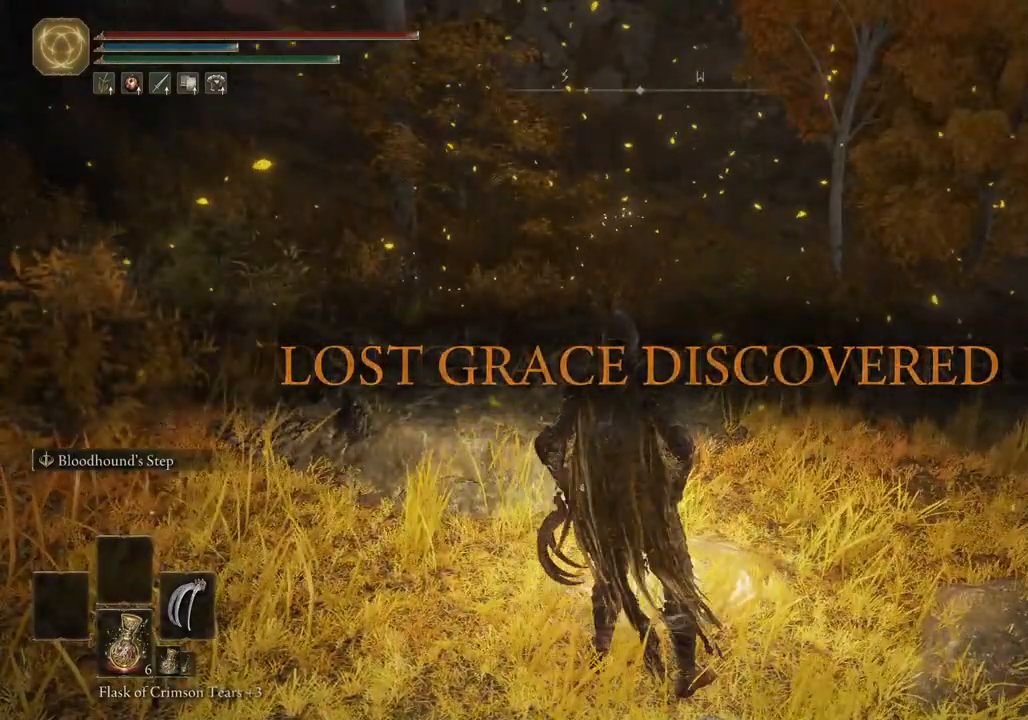
{"buttons": ["CIRCLE"], "left_stick": "up-right", "right_stick": "center", "events": [[433, "CIRCLE", "down"], [500, "left_stick", "up-right"]]}
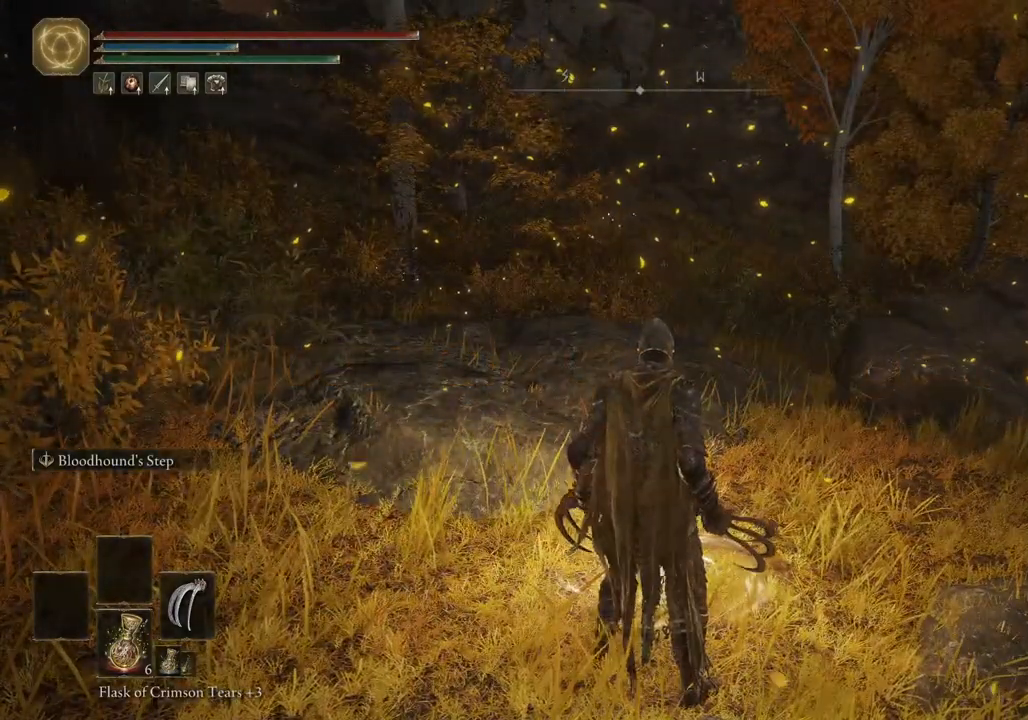
{"buttons": ["CIRCLE", "TRIANGLE"], "left_stick": "up", "right_stick": "center", "events": [[283, "left_stick", "up"], [500, "TRIANGLE", "down"]]}
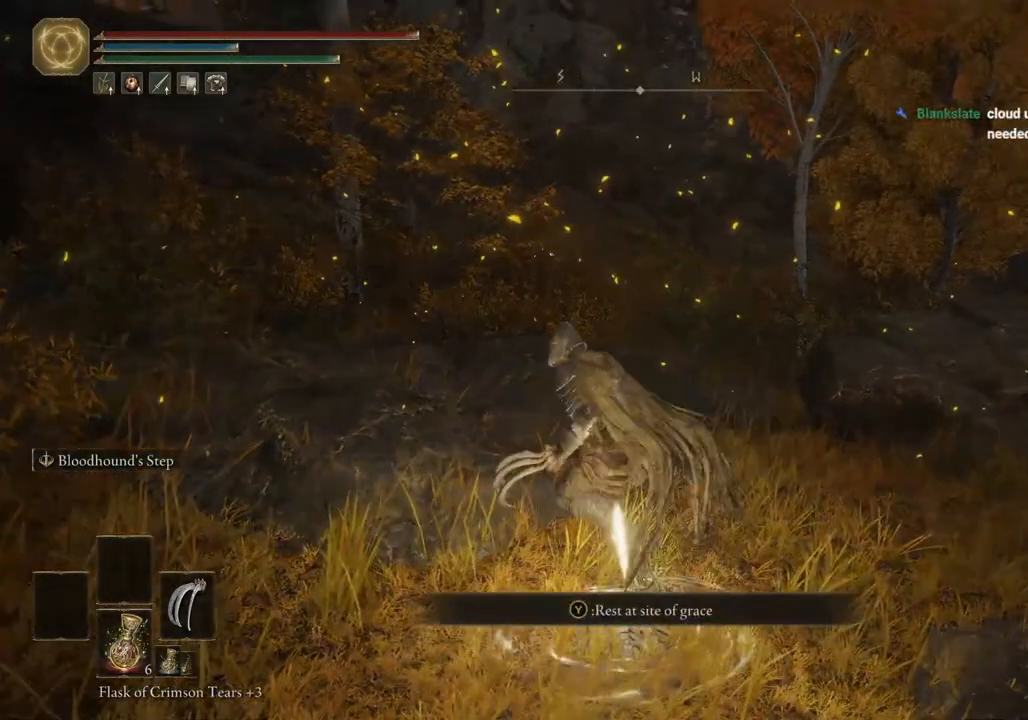
{"buttons": ["CIRCLE"], "left_stick": "down", "right_stick": "center", "events": [[100, "left_stick", "down-left"], [133, "TRIANGLE", "up"], [233, "left_stick", "down"]]}
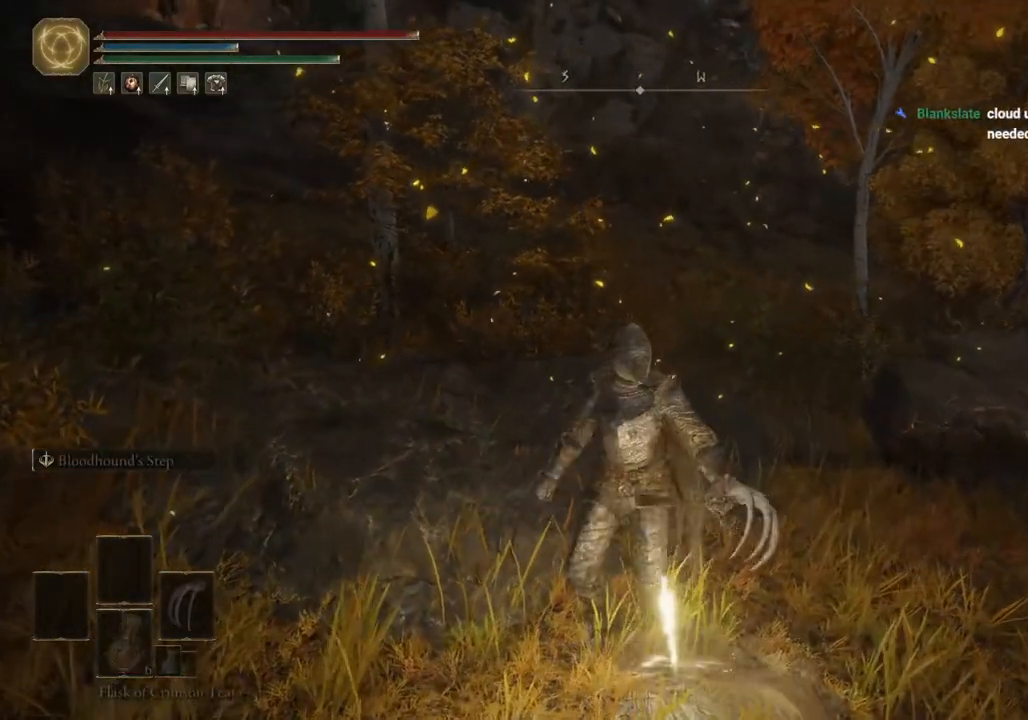
{"buttons": [], "left_stick": "center", "right_stick": "center", "events": [[100, "CIRCLE", "up"], [333, "left_stick", "center"]]}
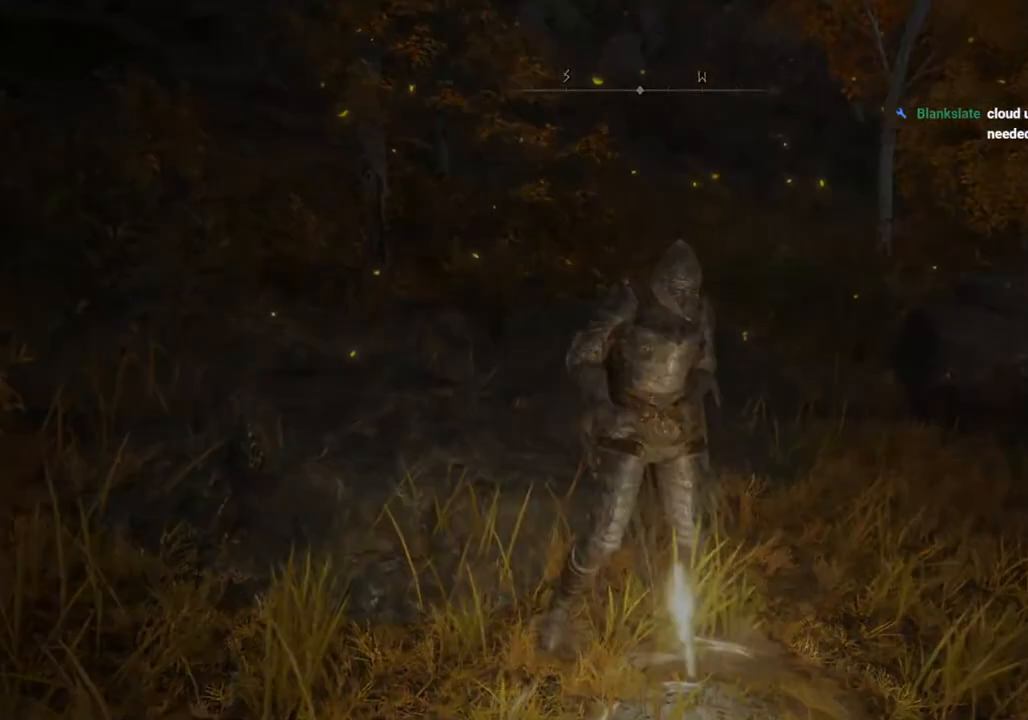
{"buttons": [], "left_stick": "center", "right_stick": "center", "events": []}
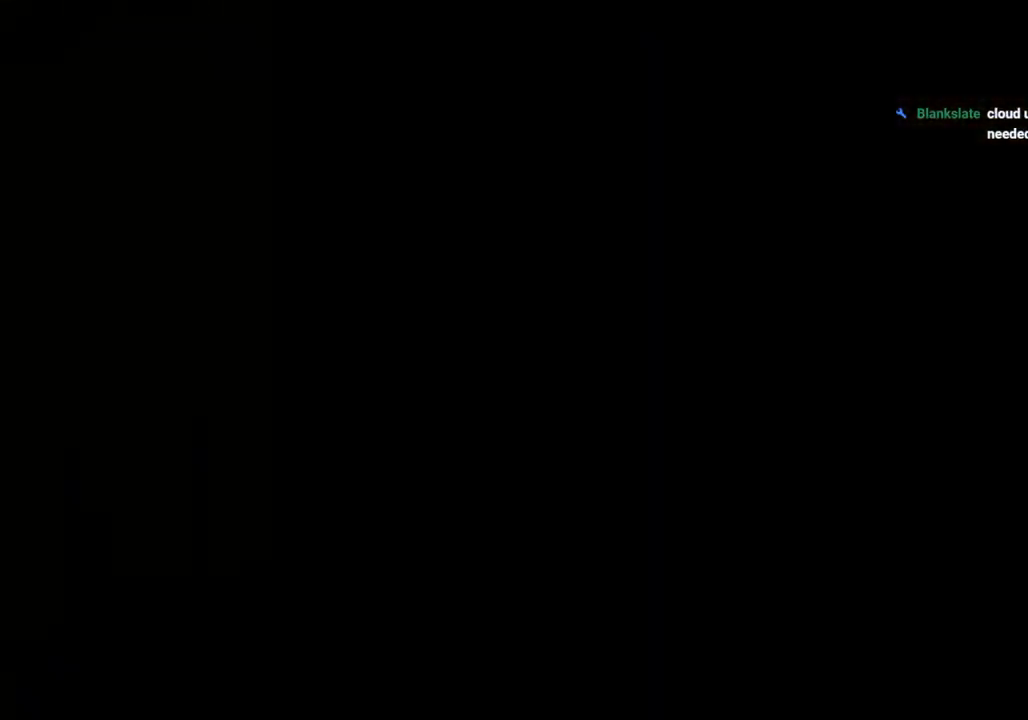
{"buttons": [], "left_stick": "center", "right_stick": "center", "events": []}
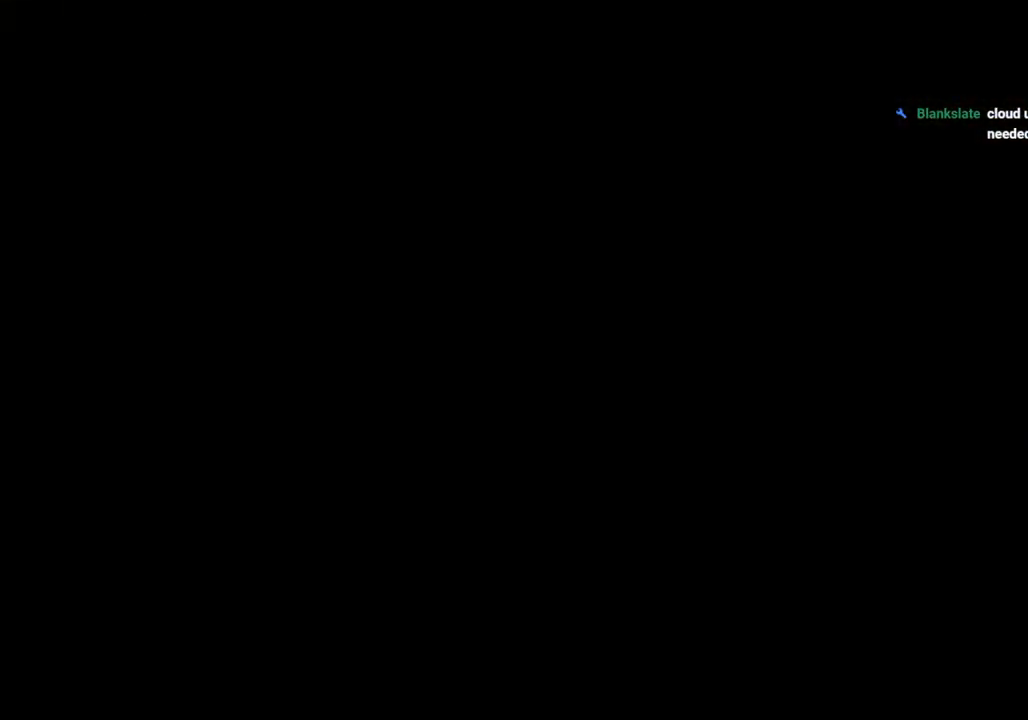
{"buttons": [], "left_stick": "center", "right_stick": "center", "events": []}
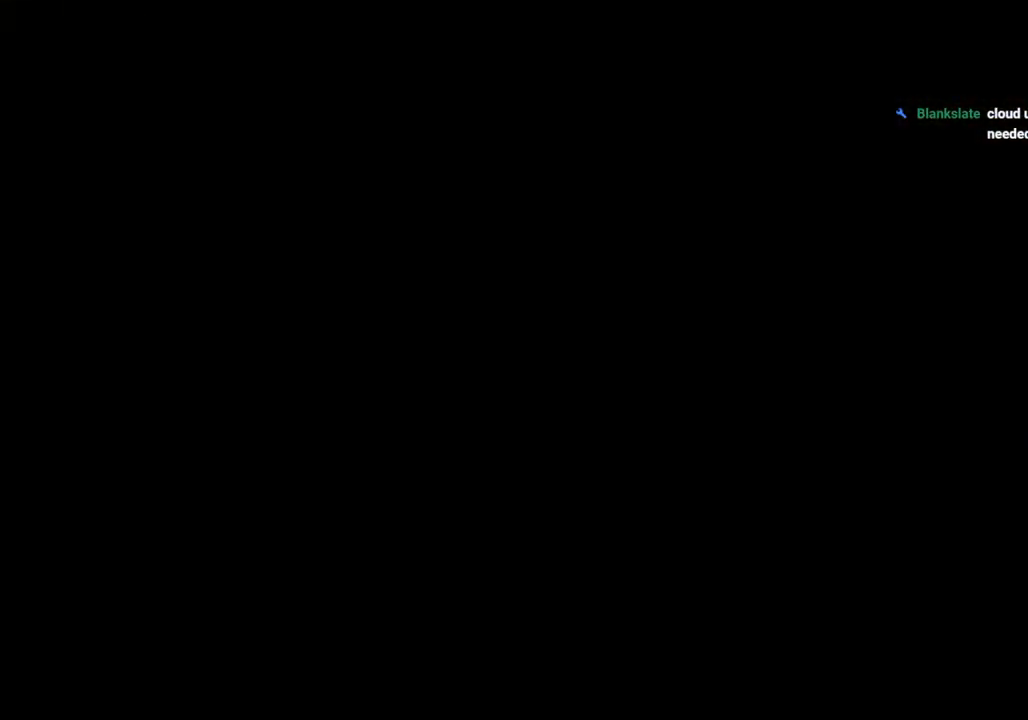
{"buttons": [], "left_stick": "center", "right_stick": "center", "events": []}
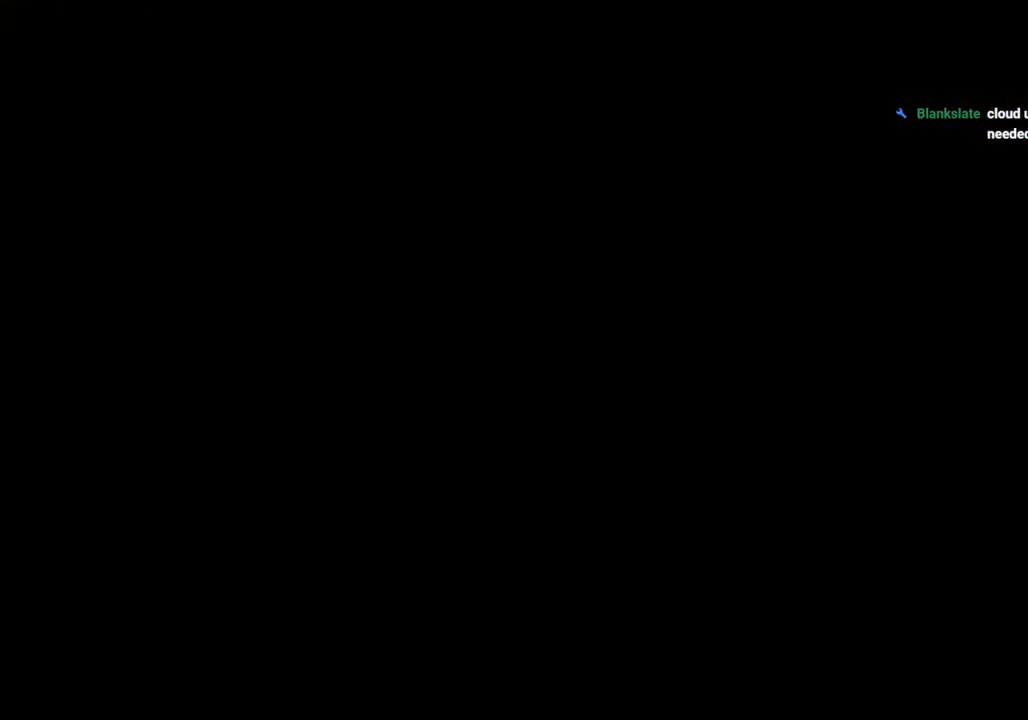
{"buttons": [], "left_stick": "center", "right_stick": "center", "events": [[283, "CIRCLE", "down"], [417, "CIRCLE", "up"]]}
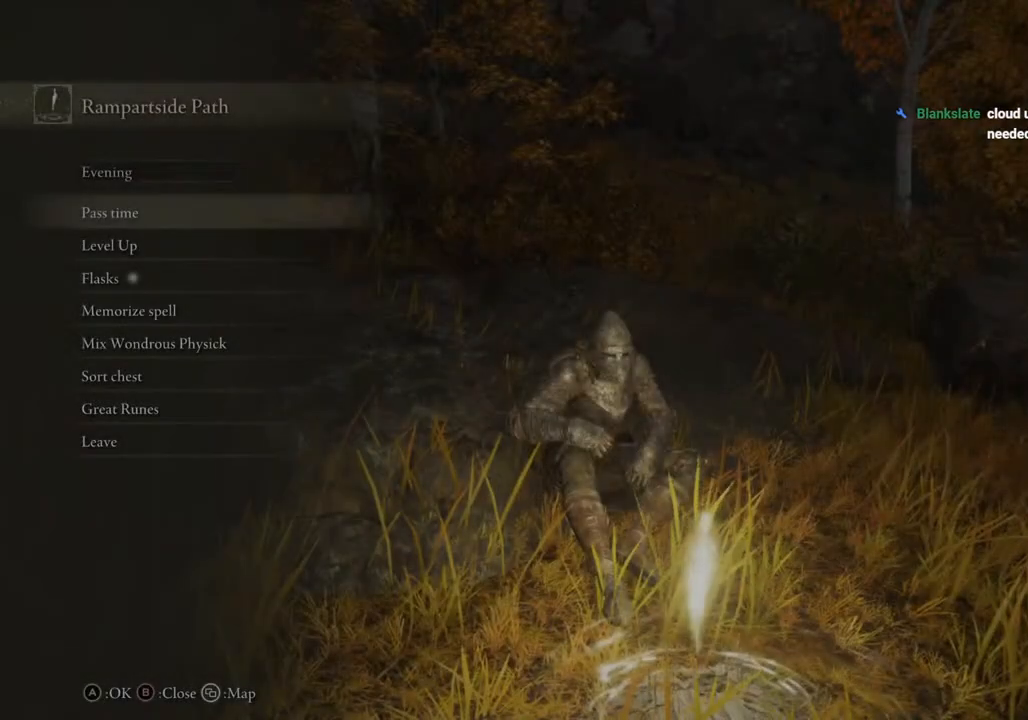
{"buttons": [], "left_stick": "center", "right_stick": "center", "events": []}